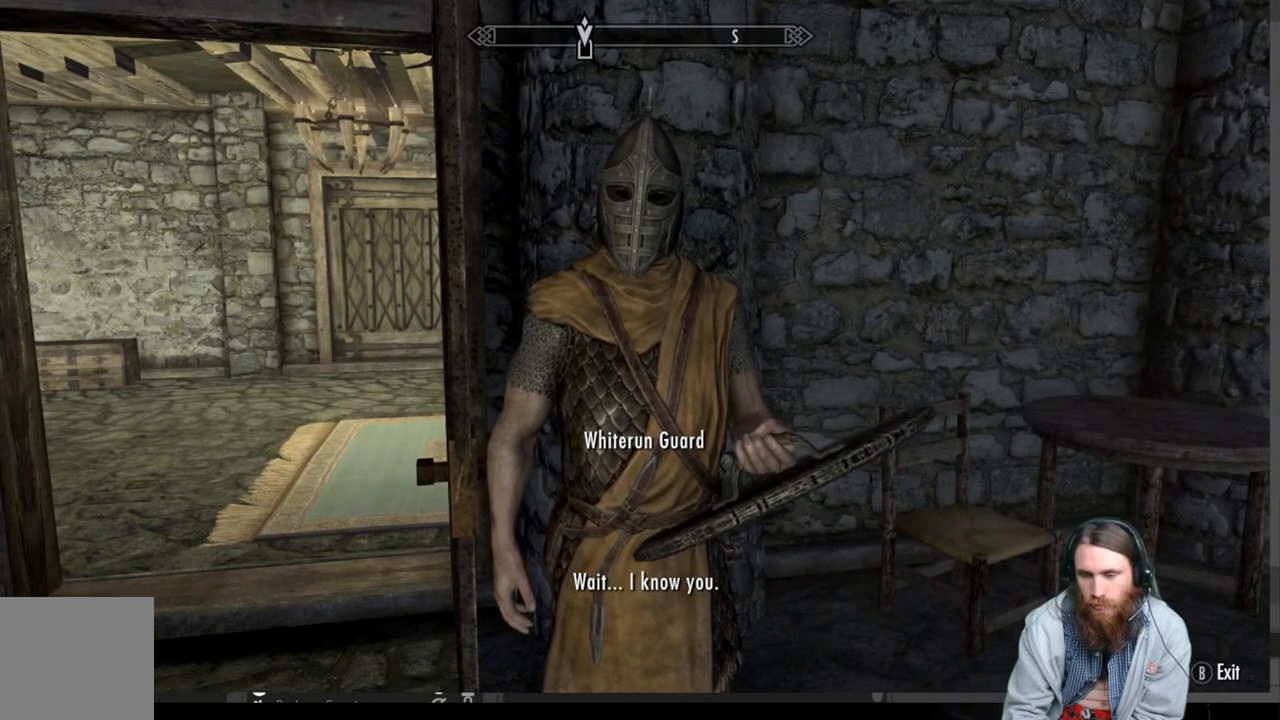
Gameplay with a controller (Xbox layout); each line is a JSON object with the inputs held at the frame after it. "events" lists button and stick changes between this image and that frame as [ms after this image, input, new state], when the widget could be followed in between.
{"buttons": [], "left_stick": "center", "right_stick": "center", "events": [[333, "A", "down"], [500, "A", "up"]]}
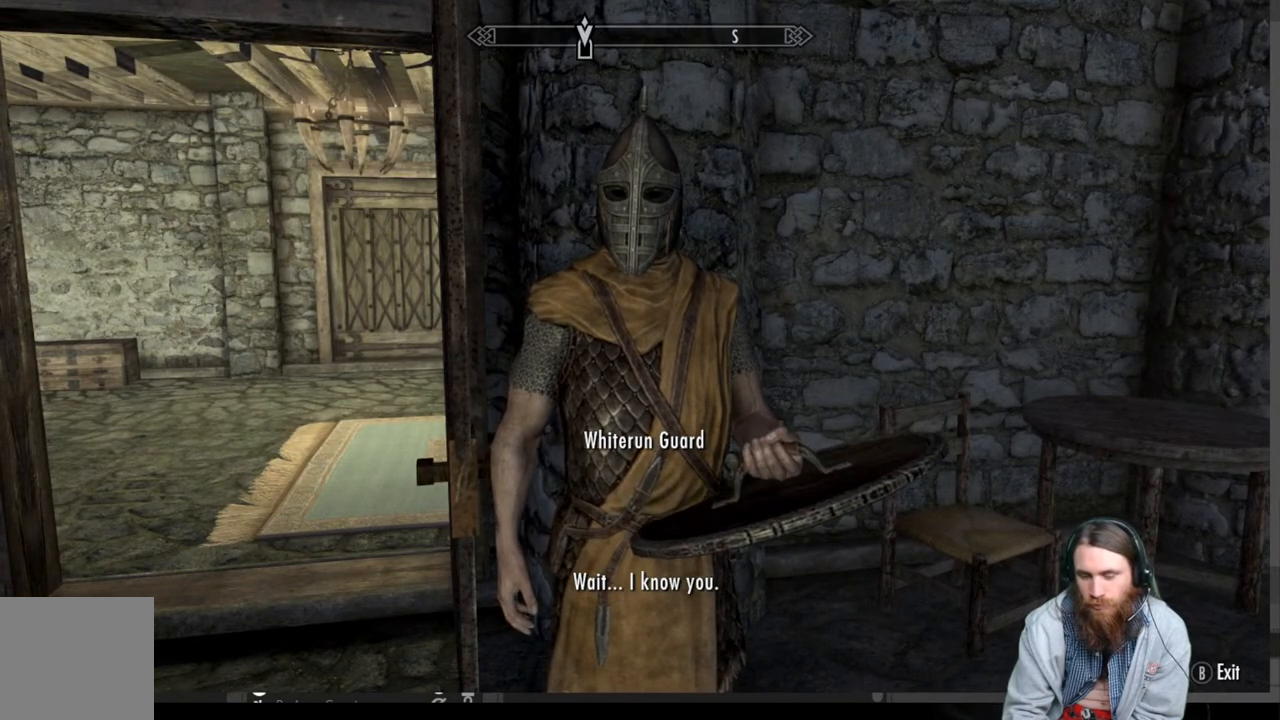
{"buttons": [], "left_stick": "center", "right_stick": "center", "events": []}
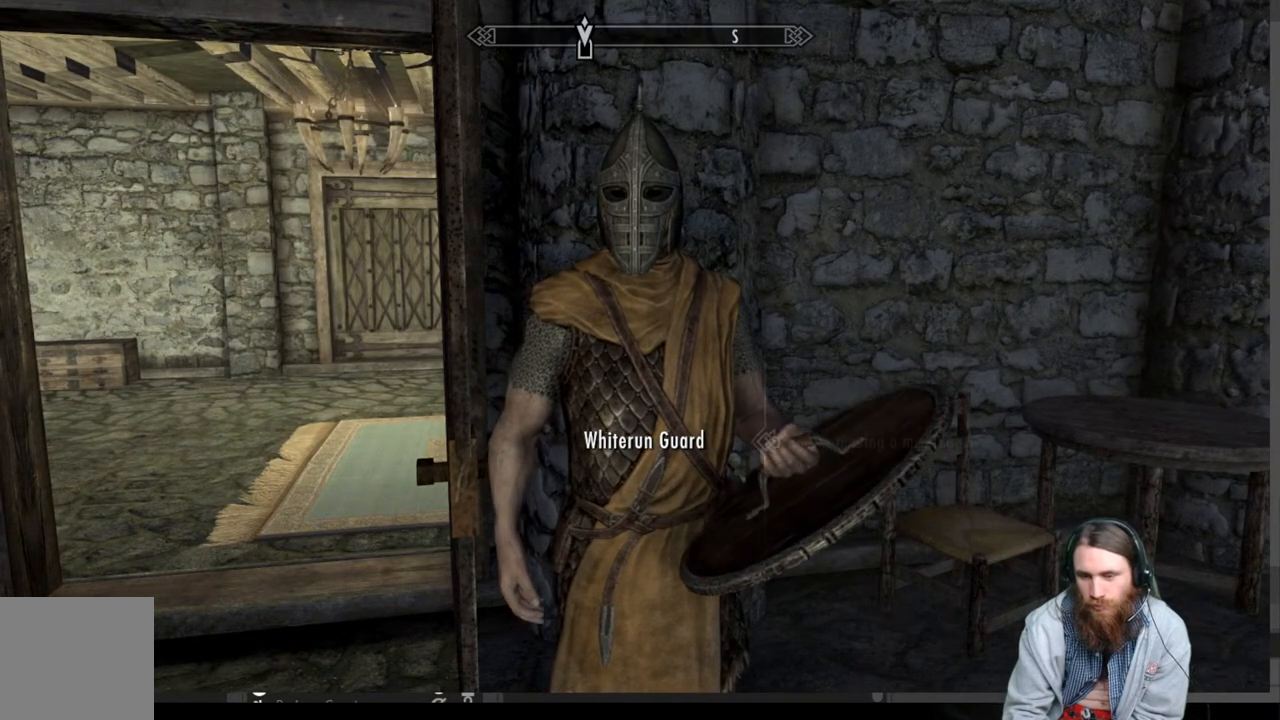
{"buttons": ["A"], "left_stick": "center", "right_stick": "center", "events": [[500, "A", "down"]]}
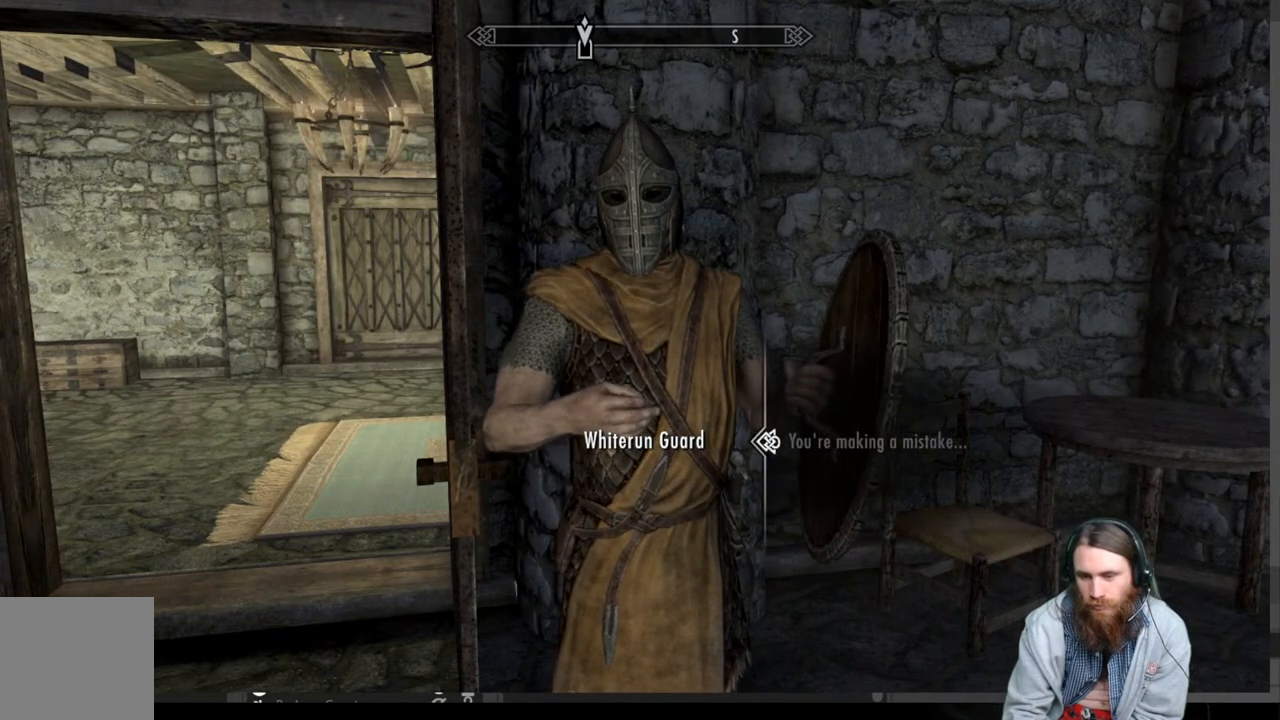
{"buttons": ["A"], "left_stick": "center", "right_stick": "center", "events": [[200, "A", "up"], [433, "A", "down"]]}
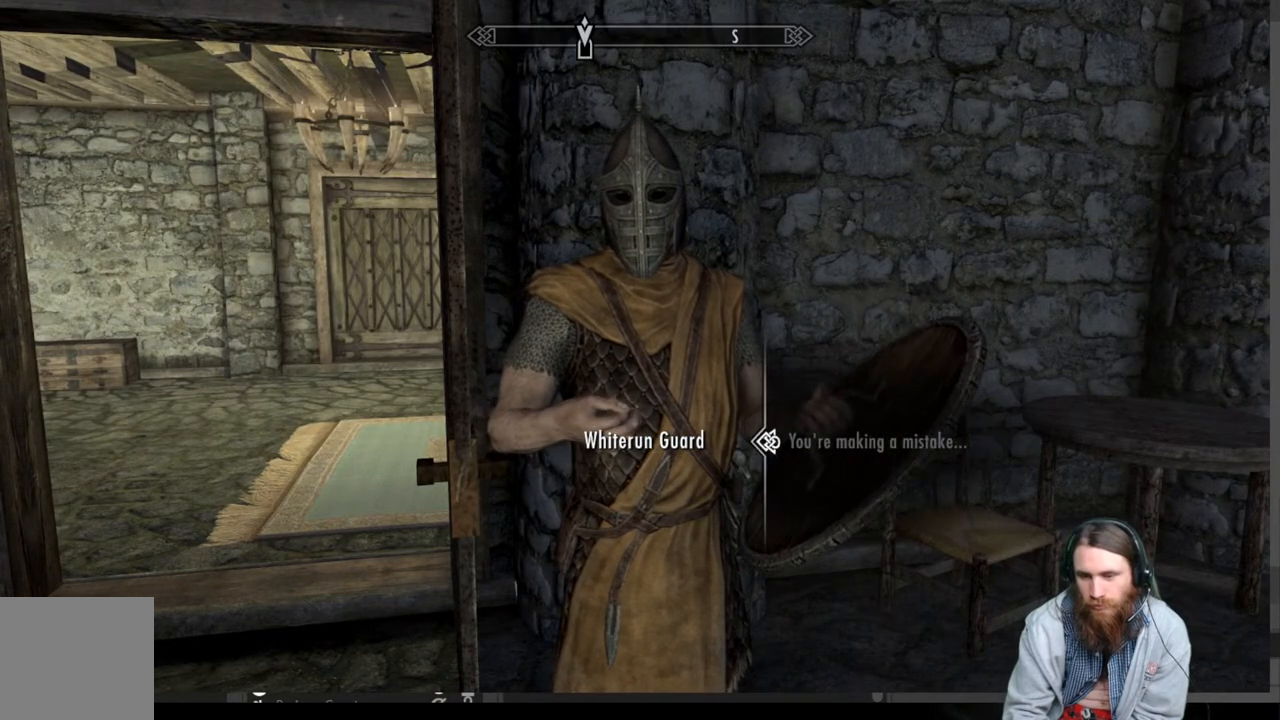
{"buttons": [], "left_stick": "center", "right_stick": "center", "events": [[150, "A", "up"]]}
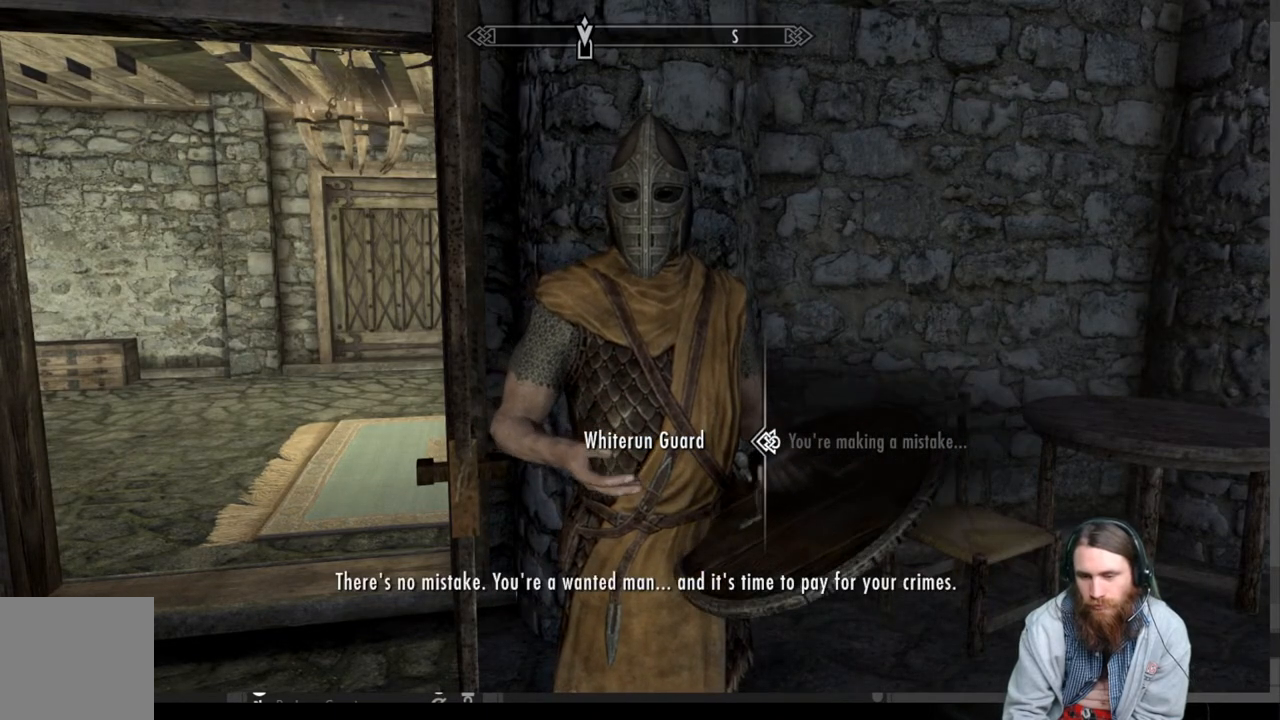
{"buttons": [], "left_stick": "center", "right_stick": "center", "events": [[167, "A", "down"], [350, "A", "up"]]}
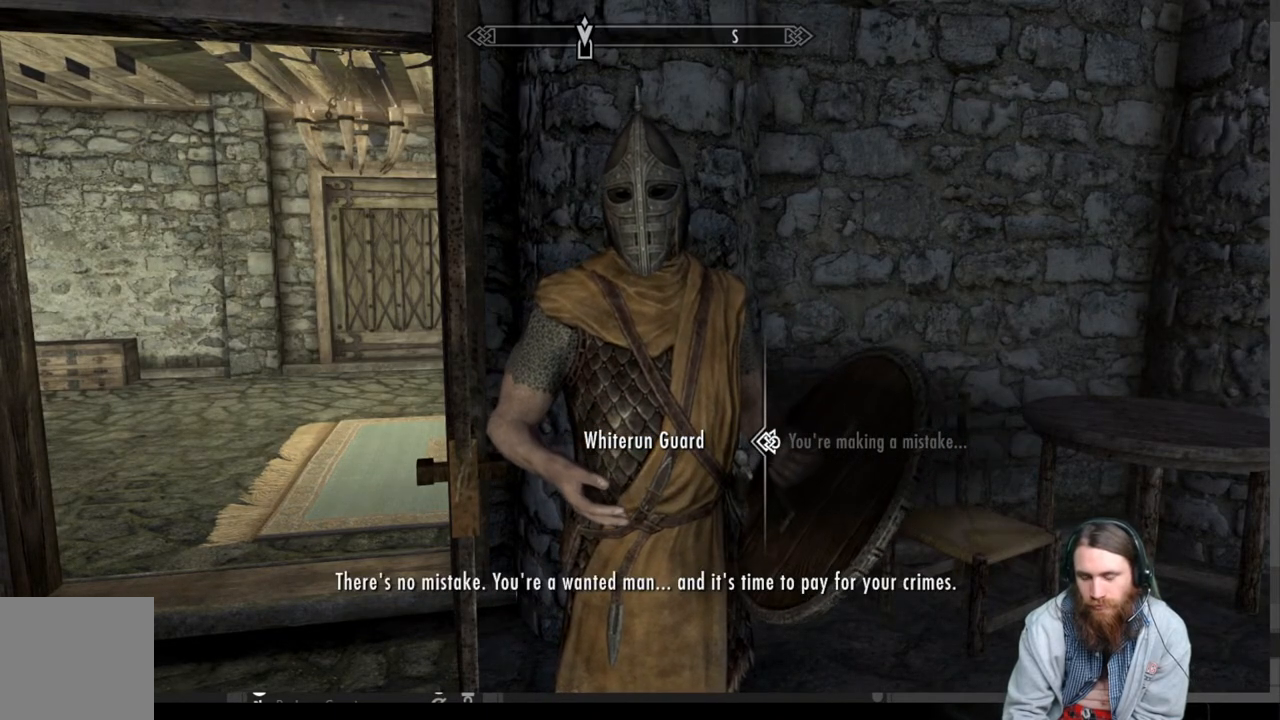
{"buttons": ["A"], "left_stick": "center", "right_stick": "center", "events": [[367, "A", "down"]]}
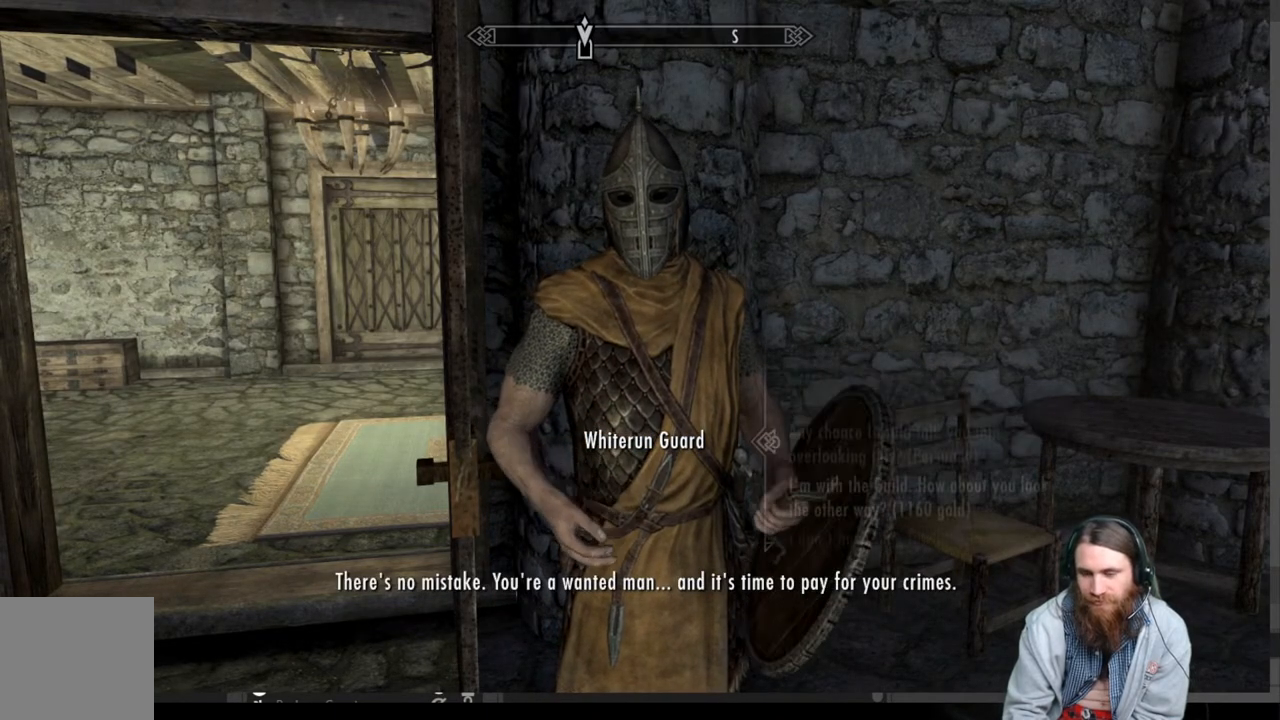
{"buttons": [], "left_stick": "center", "right_stick": "center", "events": [[100, "A", "up"]]}
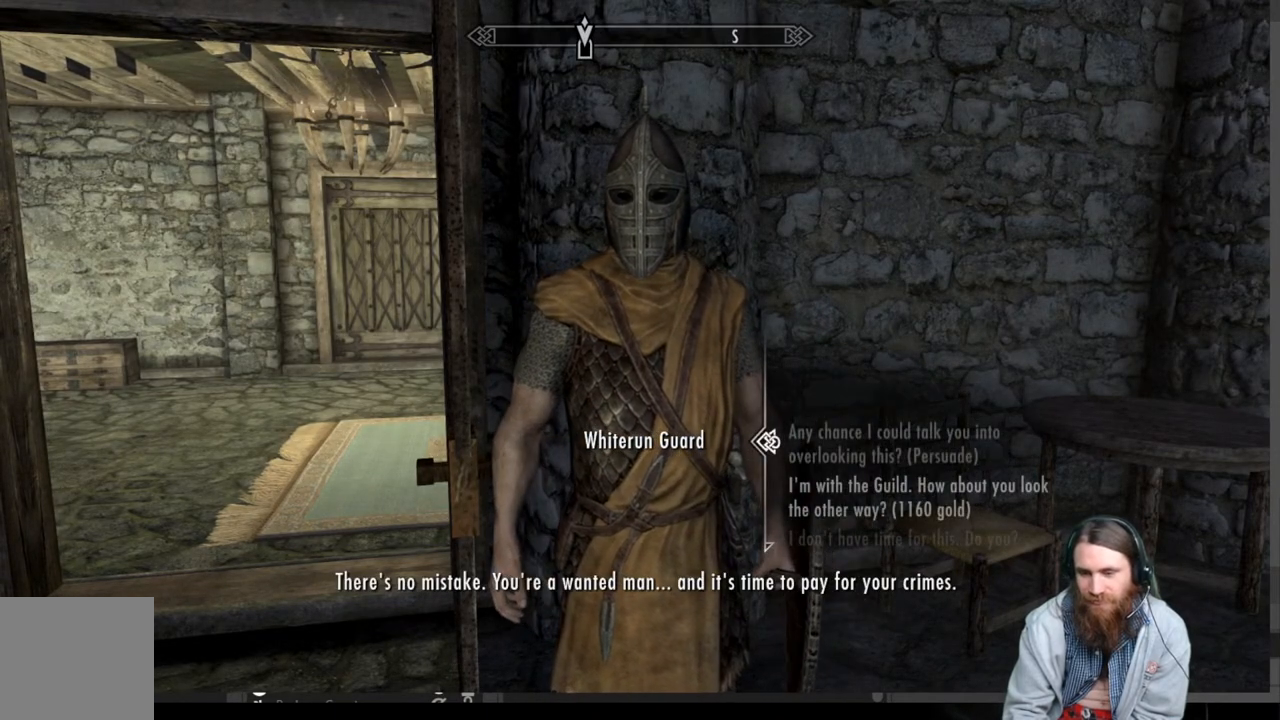
{"buttons": [], "left_stick": "center", "right_stick": "center", "events": [[167, "A", "down"], [400, "A", "up"]]}
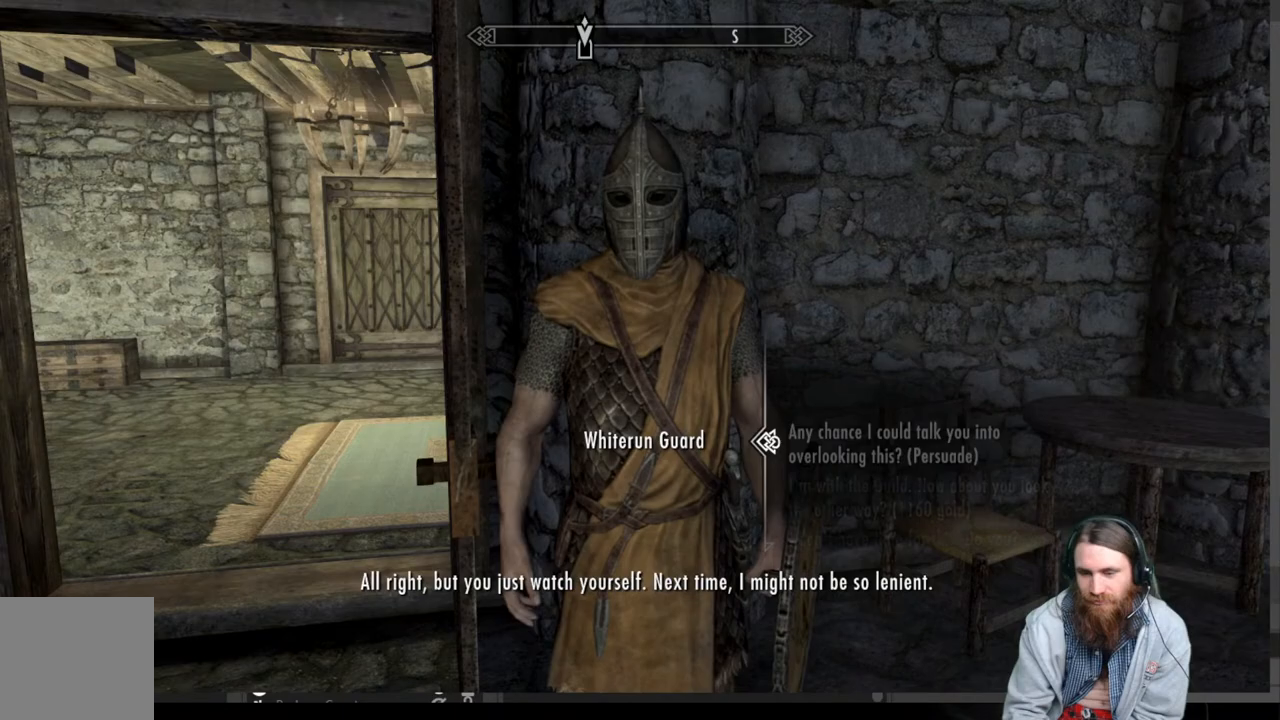
{"buttons": [], "left_stick": "center", "right_stick": "center", "events": [[133, "left_stick", "left"], [467, "left_stick", "center"]]}
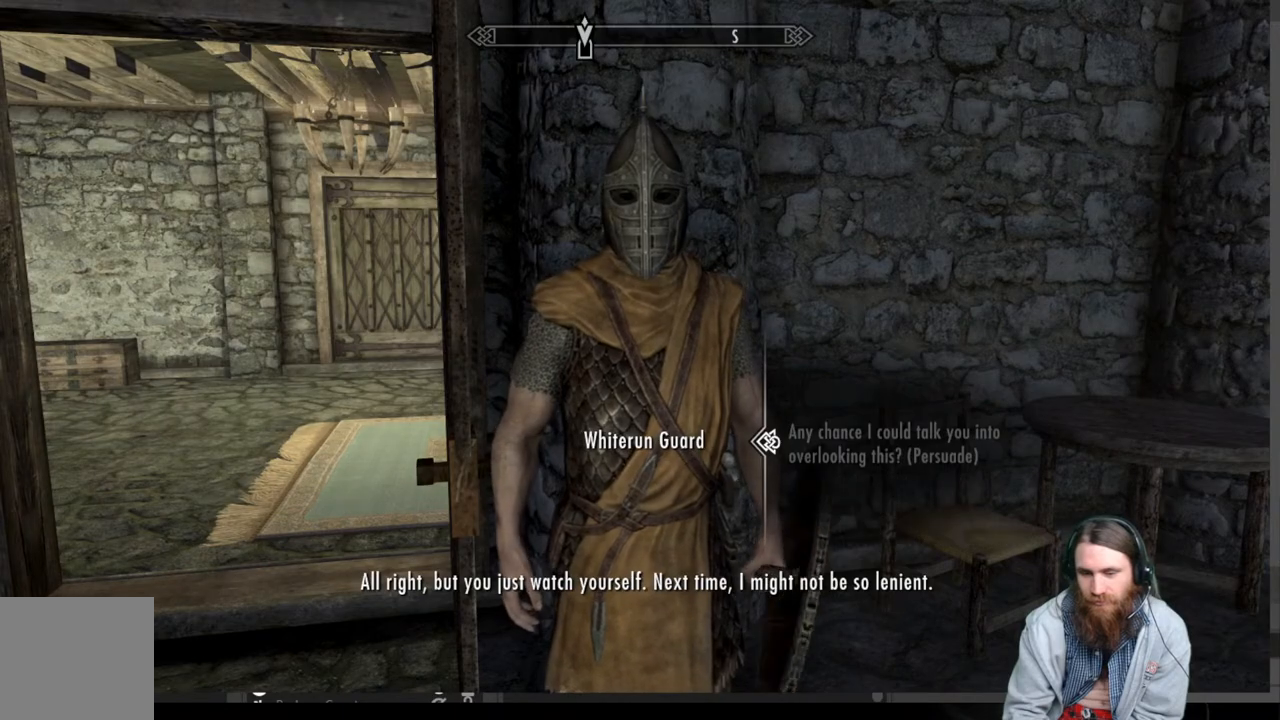
{"buttons": [], "left_stick": "left", "right_stick": "center", "events": [[100, "left_stick", "left"], [133, "A", "down"], [267, "A", "up"]]}
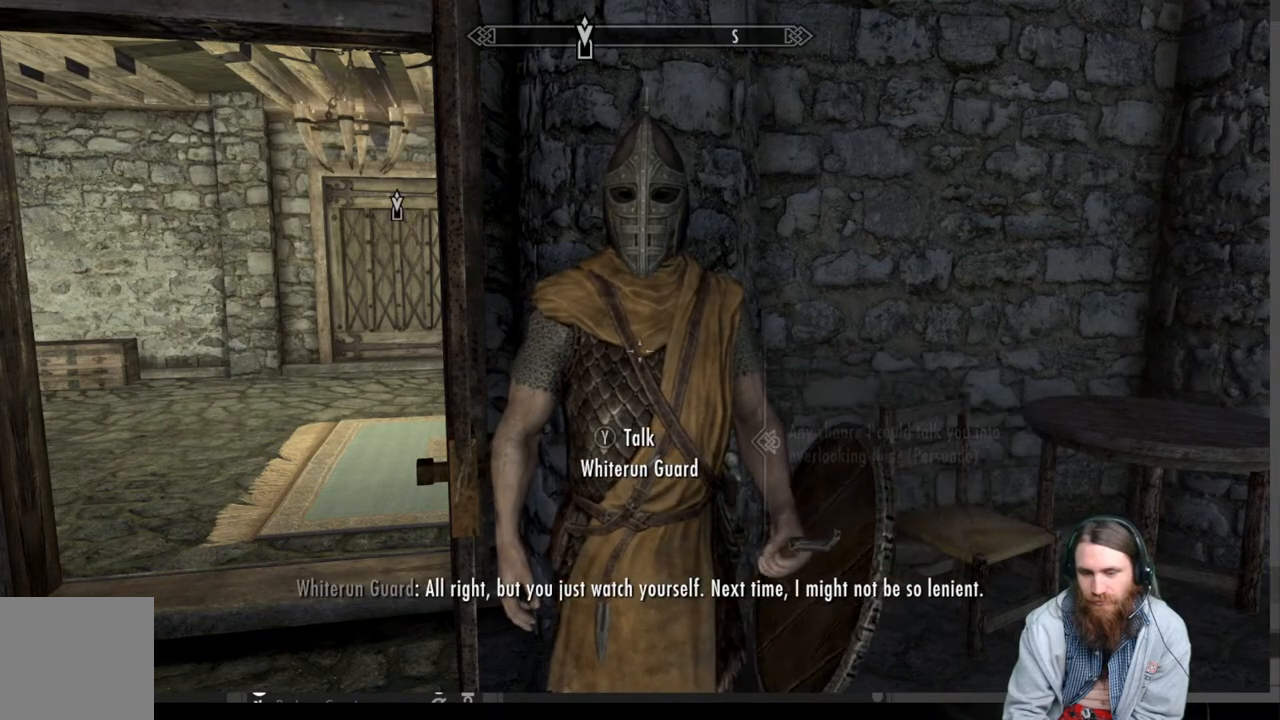
{"buttons": [], "left_stick": "center", "right_stick": "center", "events": [[450, "left_stick", "center"]]}
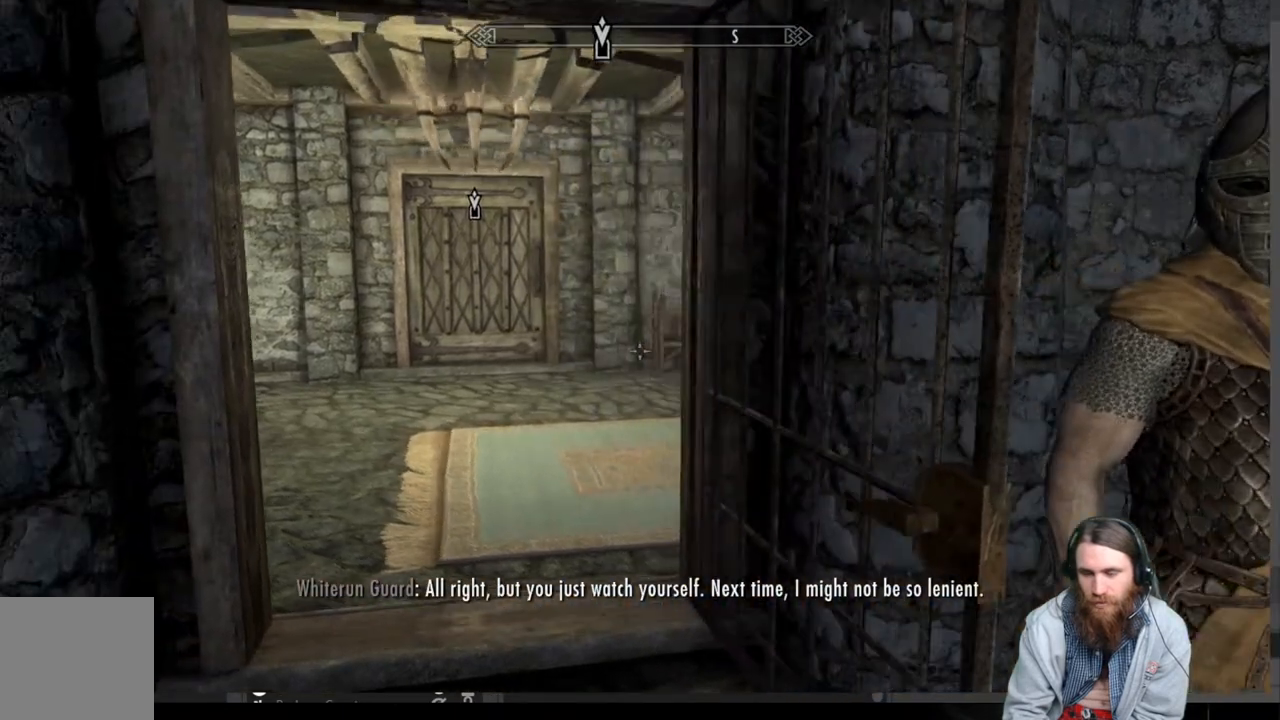
{"buttons": [], "left_stick": "up-left", "right_stick": "down-right", "events": [[100, "left_stick", "up-left"], [333, "right_stick", "down-right"]]}
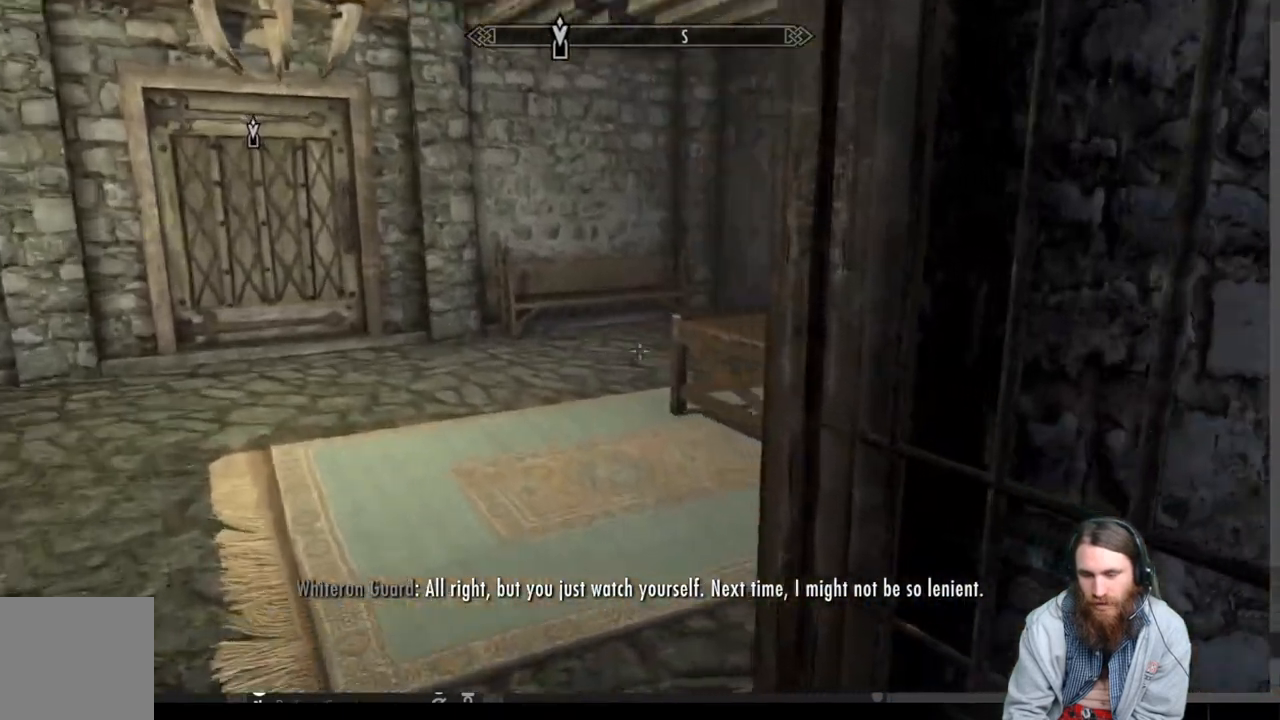
{"buttons": [], "left_stick": "up-left", "right_stick": "right", "events": [[200, "right_stick", "center"], [350, "right_stick", "right"]]}
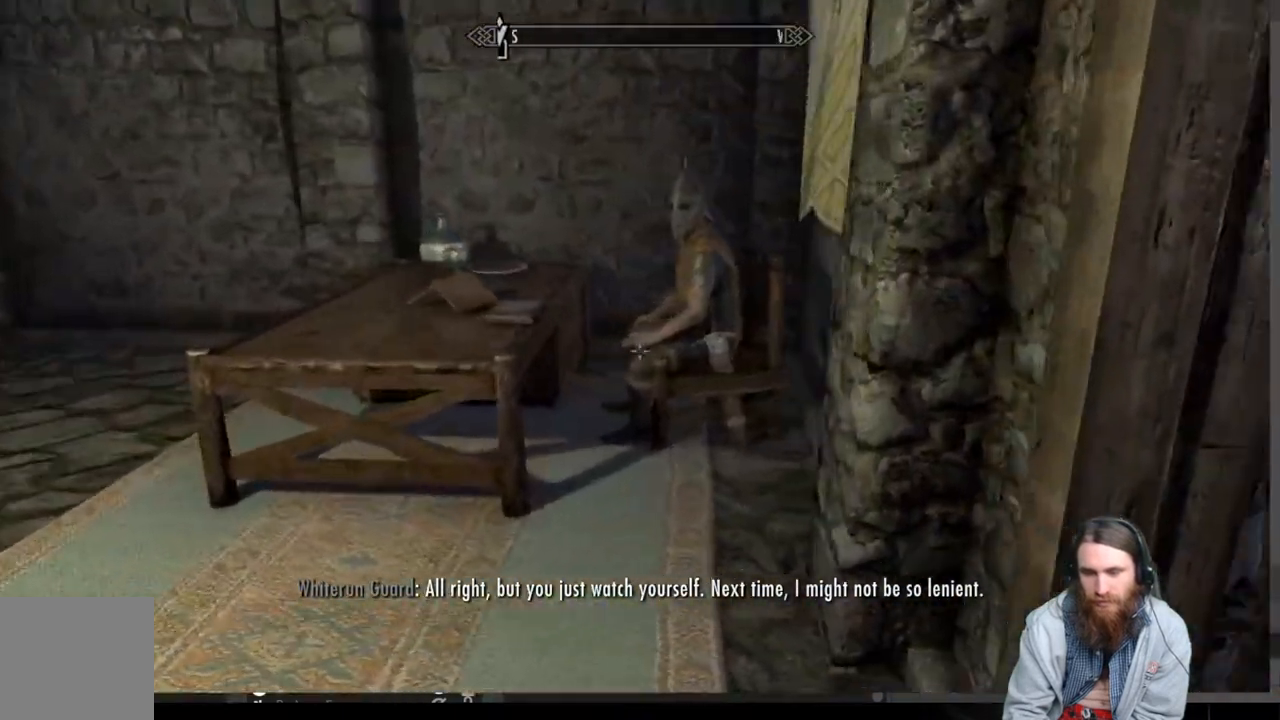
{"buttons": [], "left_stick": "up", "right_stick": "center", "events": [[17, "right_stick", "center"], [117, "left_stick", "left"], [233, "left_stick", "up"], [267, "right_stick", "right"], [350, "right_stick", "center"]]}
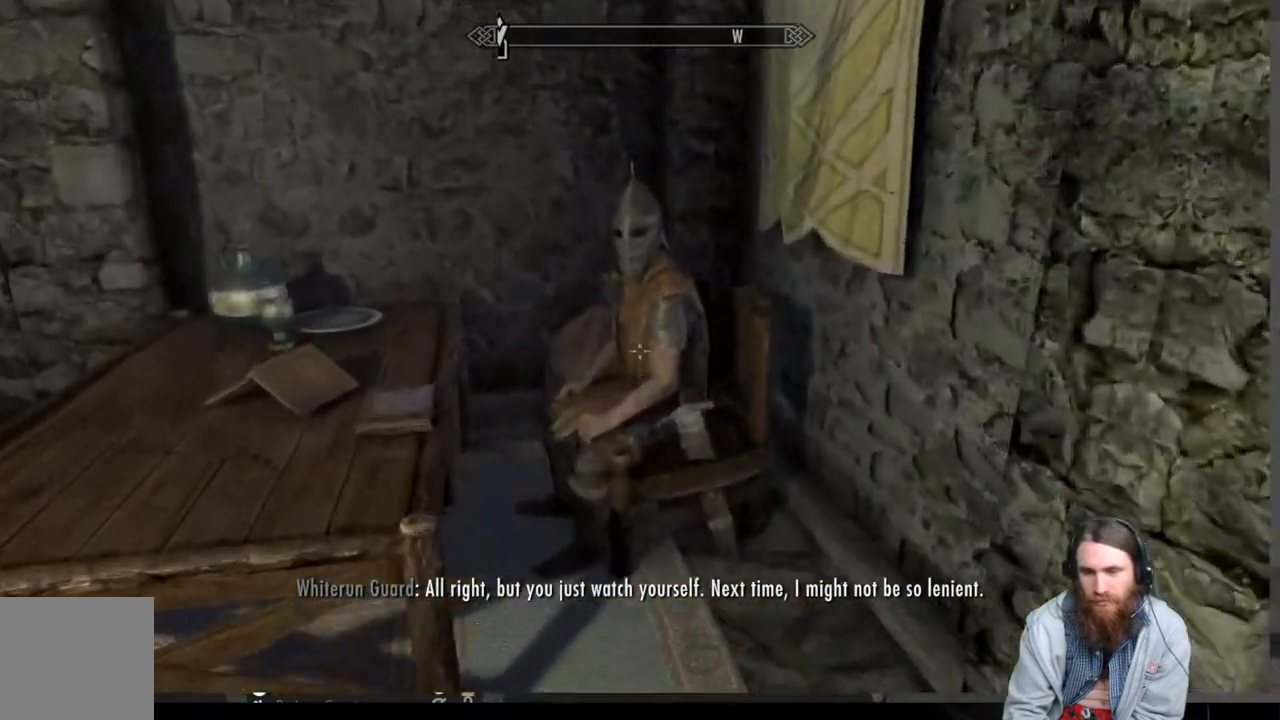
{"buttons": [], "left_stick": "center", "right_stick": "center", "events": [[67, "left_stick", "center"], [167, "Y", "down"], [300, "Y", "up"]]}
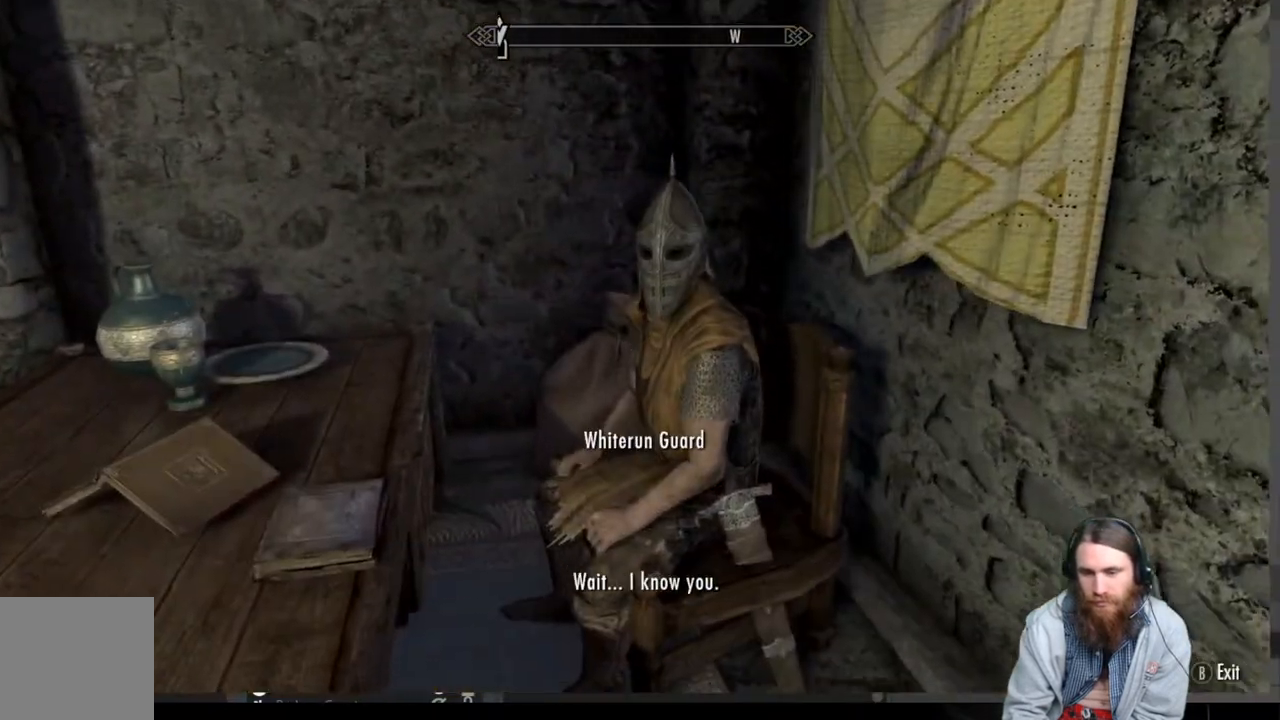
{"buttons": ["A"], "left_stick": "center", "right_stick": "center", "events": [[500, "A", "down"]]}
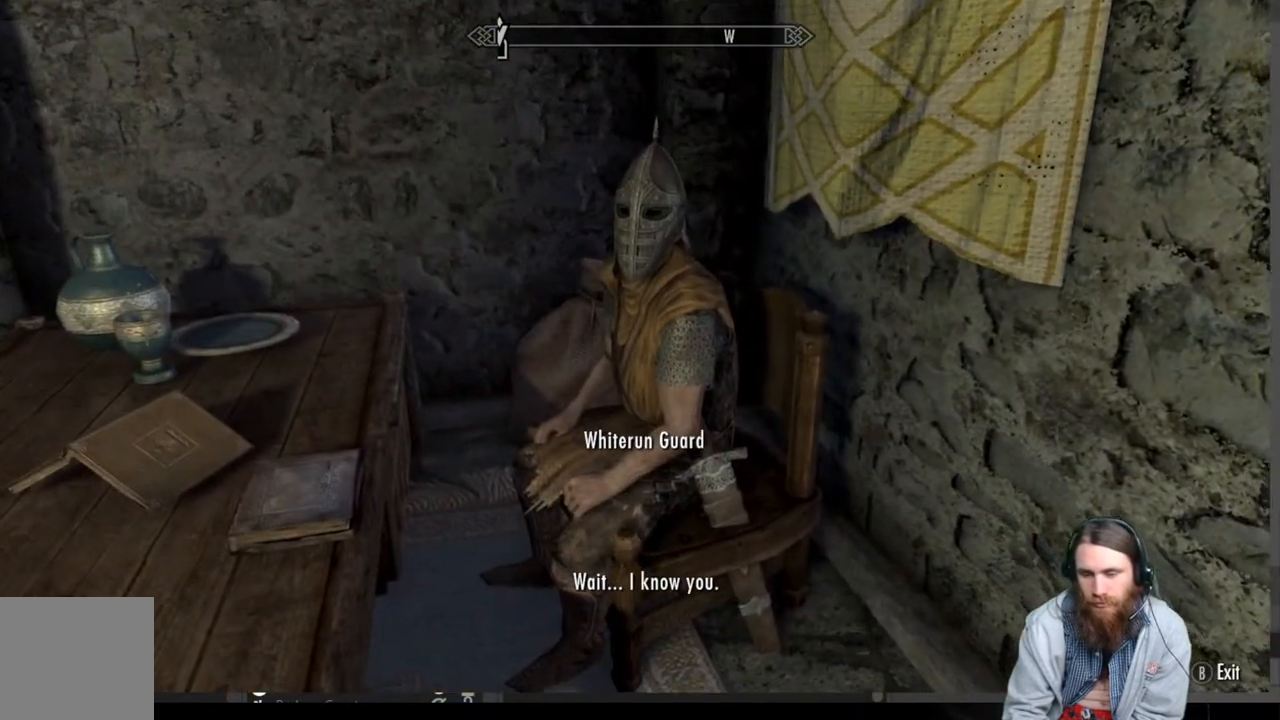
{"buttons": ["A"], "left_stick": "center", "right_stick": "center", "events": [[133, "A", "up"], [450, "A", "down"]]}
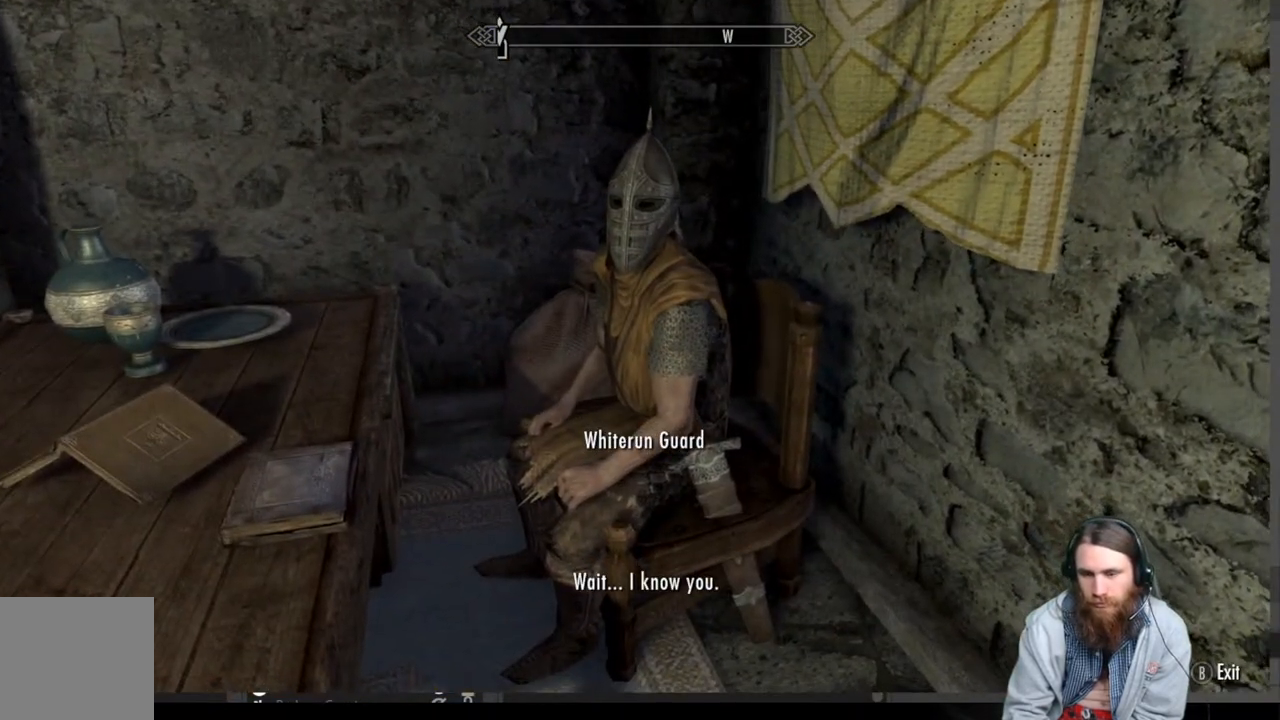
{"buttons": ["A"], "left_stick": "center", "right_stick": "center", "events": [[150, "A", "up"], [433, "A", "down"]]}
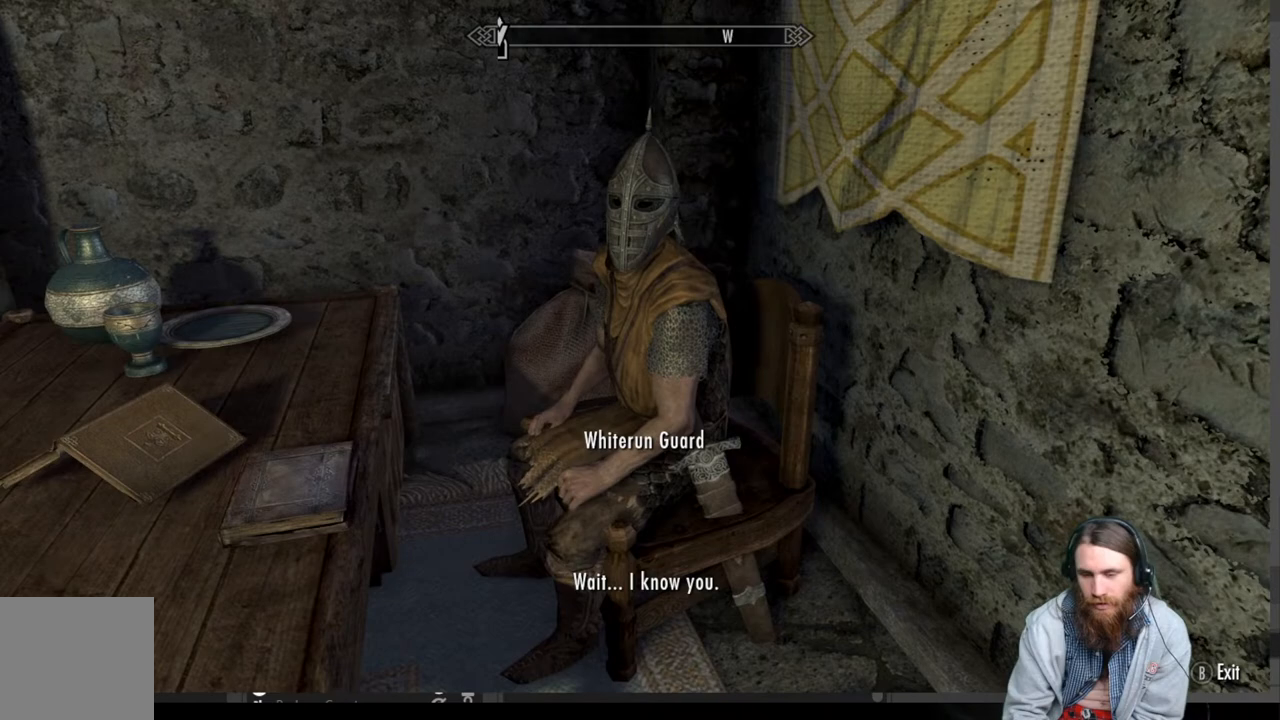
{"buttons": [], "left_stick": "center", "right_stick": "center", "events": [[117, "A", "up"]]}
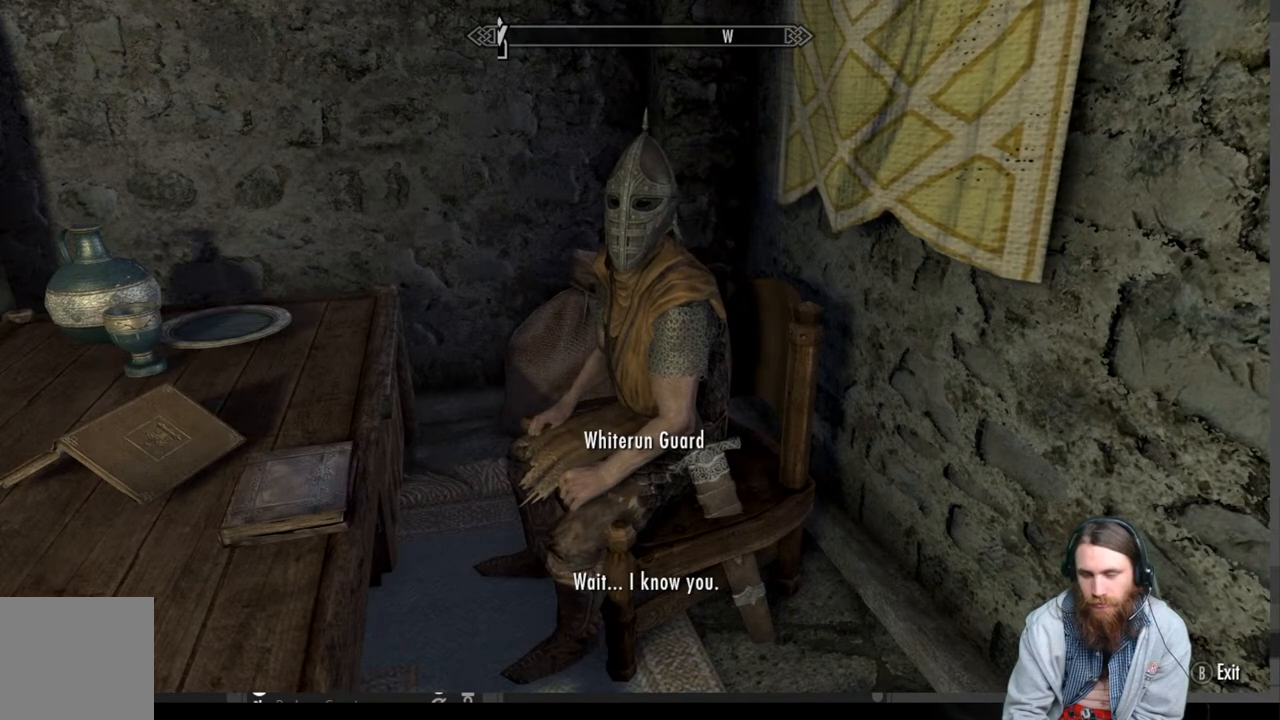
{"buttons": ["A"], "left_stick": "center", "right_stick": "center", "events": [[467, "A", "down"]]}
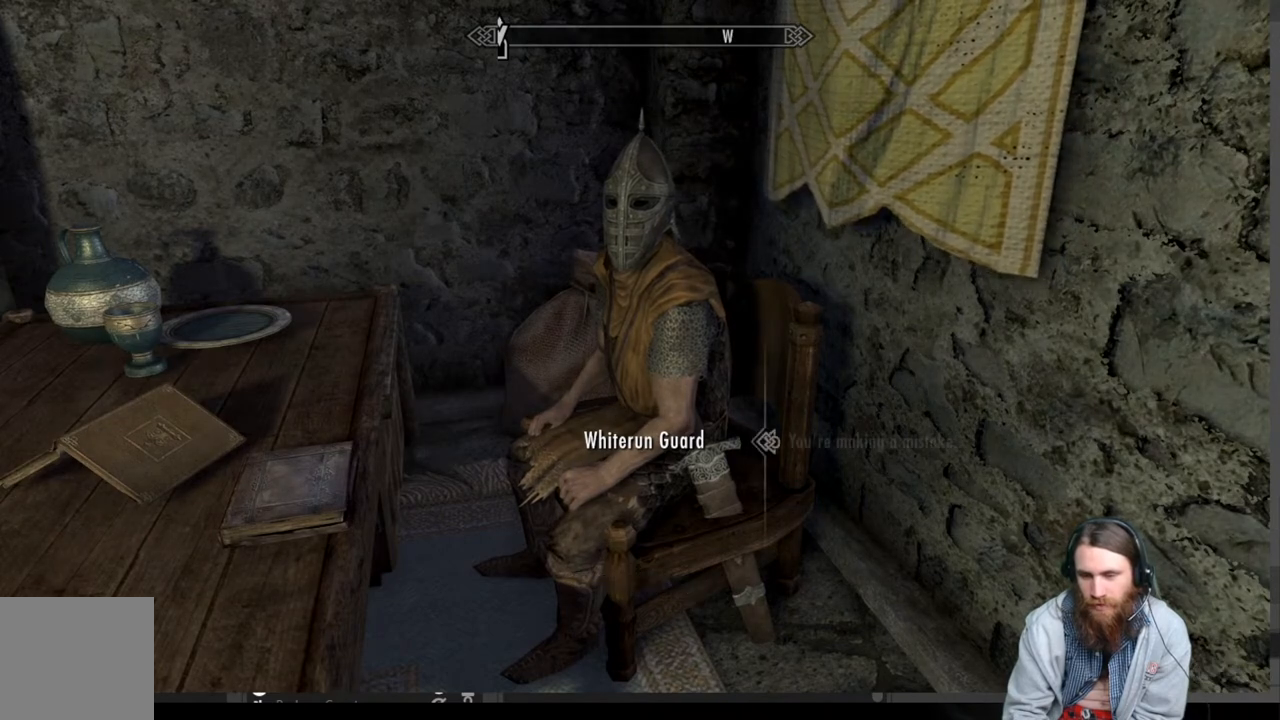
{"buttons": ["A"], "left_stick": "center", "right_stick": "center", "events": [[150, "A", "up"], [433, "A", "down"]]}
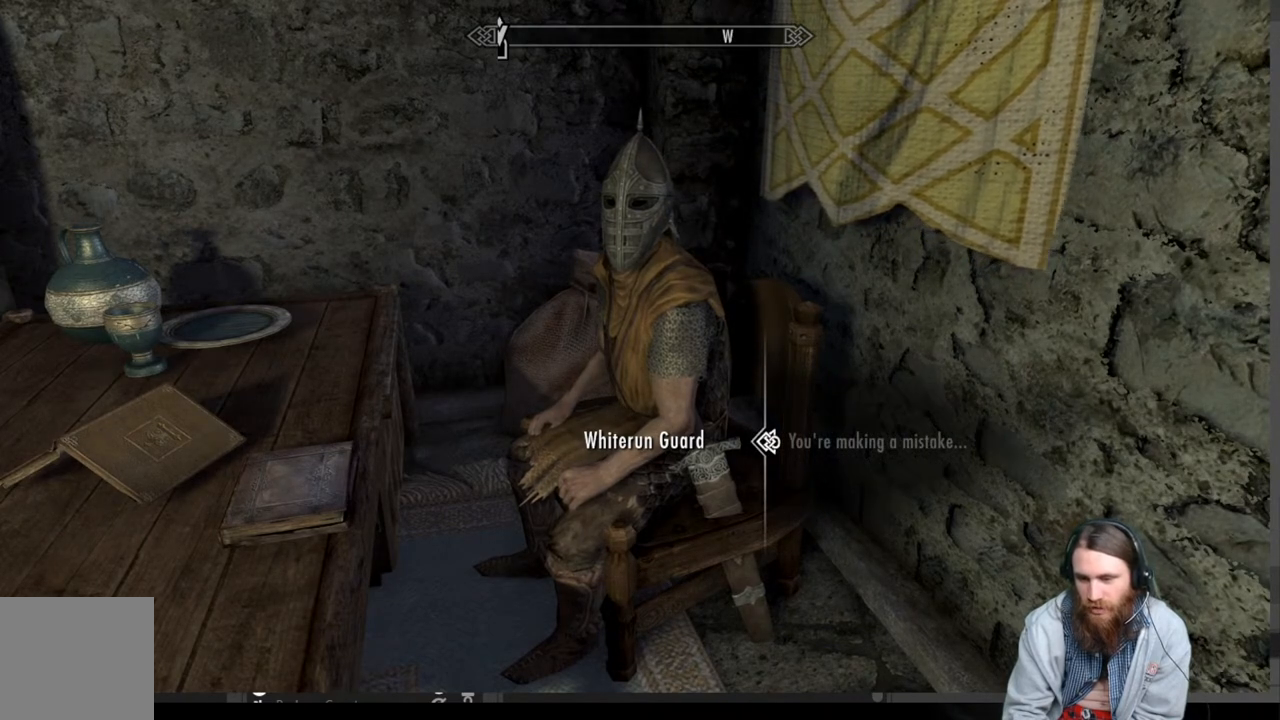
{"buttons": ["A"], "left_stick": "center", "right_stick": "center", "events": [[117, "A", "up"], [417, "A", "down"]]}
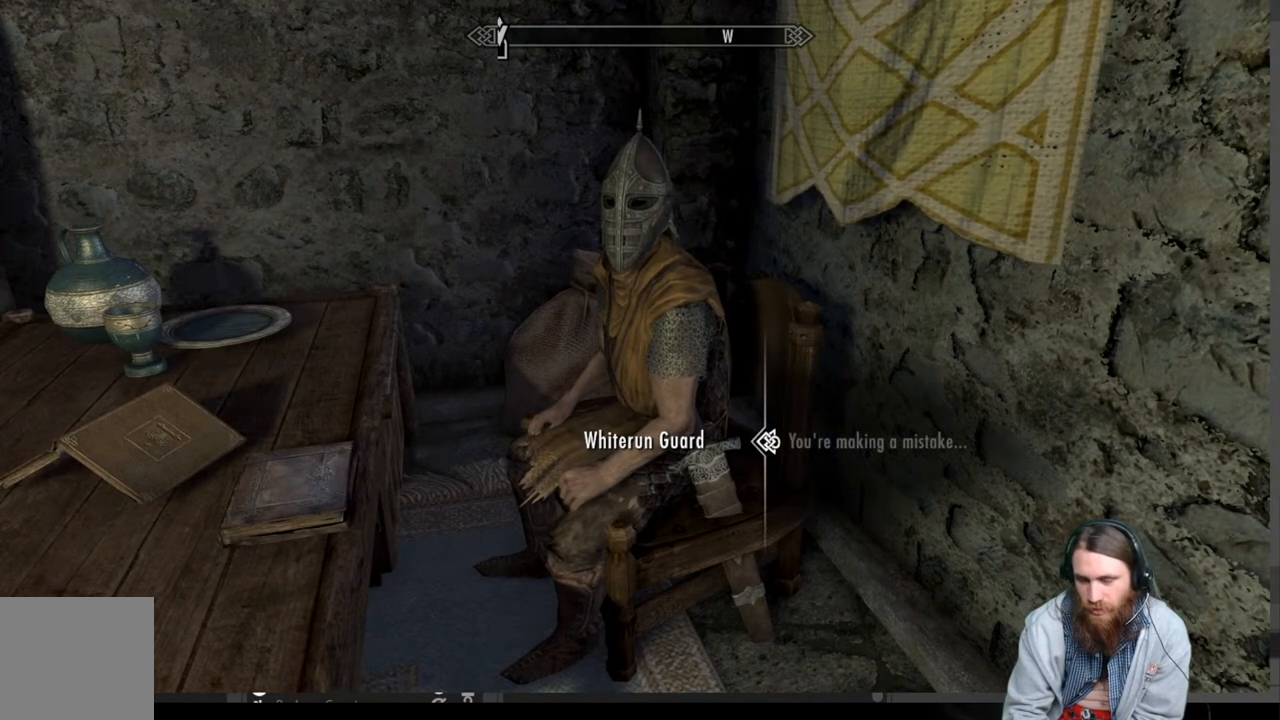
{"buttons": ["A"], "left_stick": "center", "right_stick": "center", "events": [[133, "A", "up"], [417, "A", "down"]]}
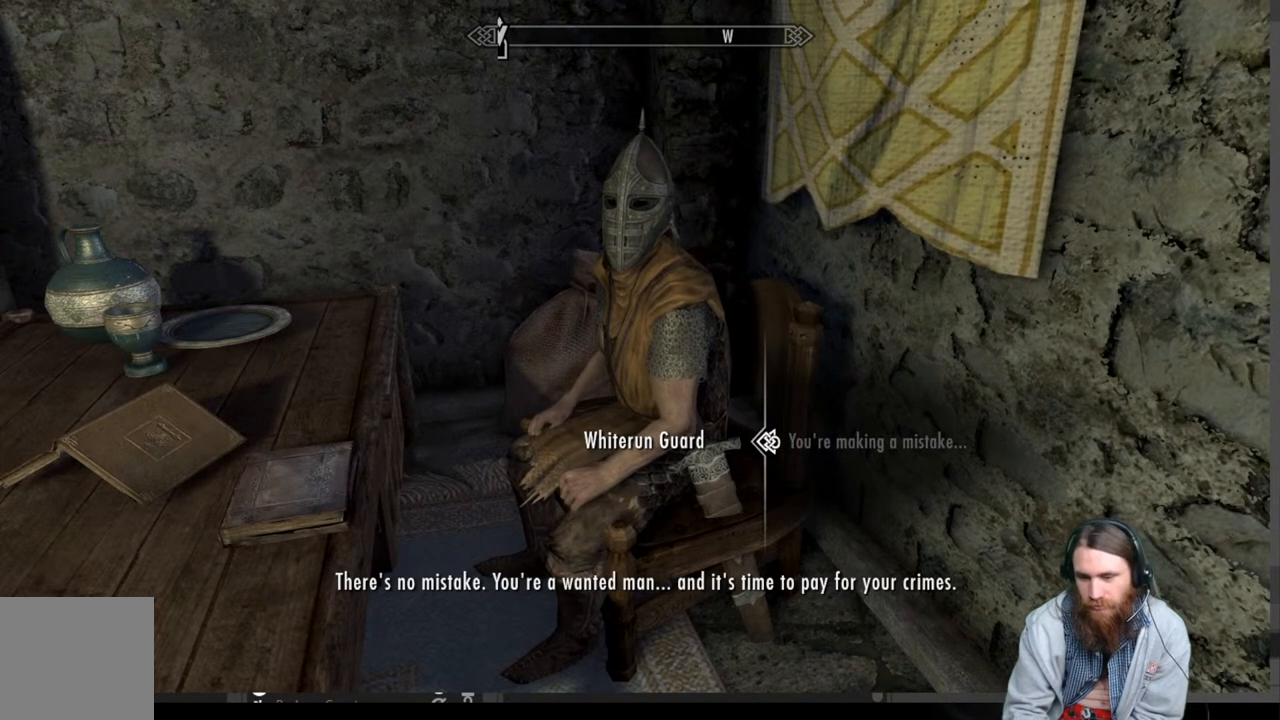
{"buttons": ["A"], "left_stick": "center", "right_stick": "center", "events": [[67, "A", "up"], [383, "A", "down"]]}
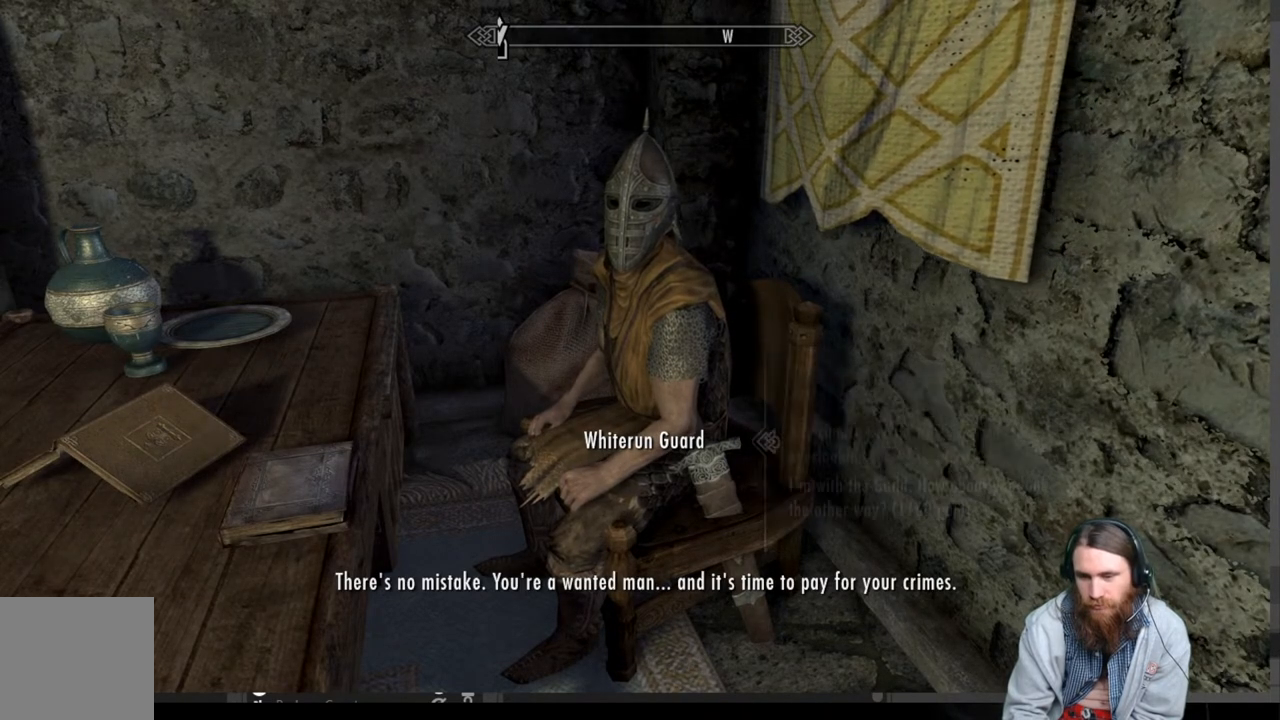
{"buttons": [], "left_stick": "center", "right_stick": "center", "events": [[50, "A", "up"]]}
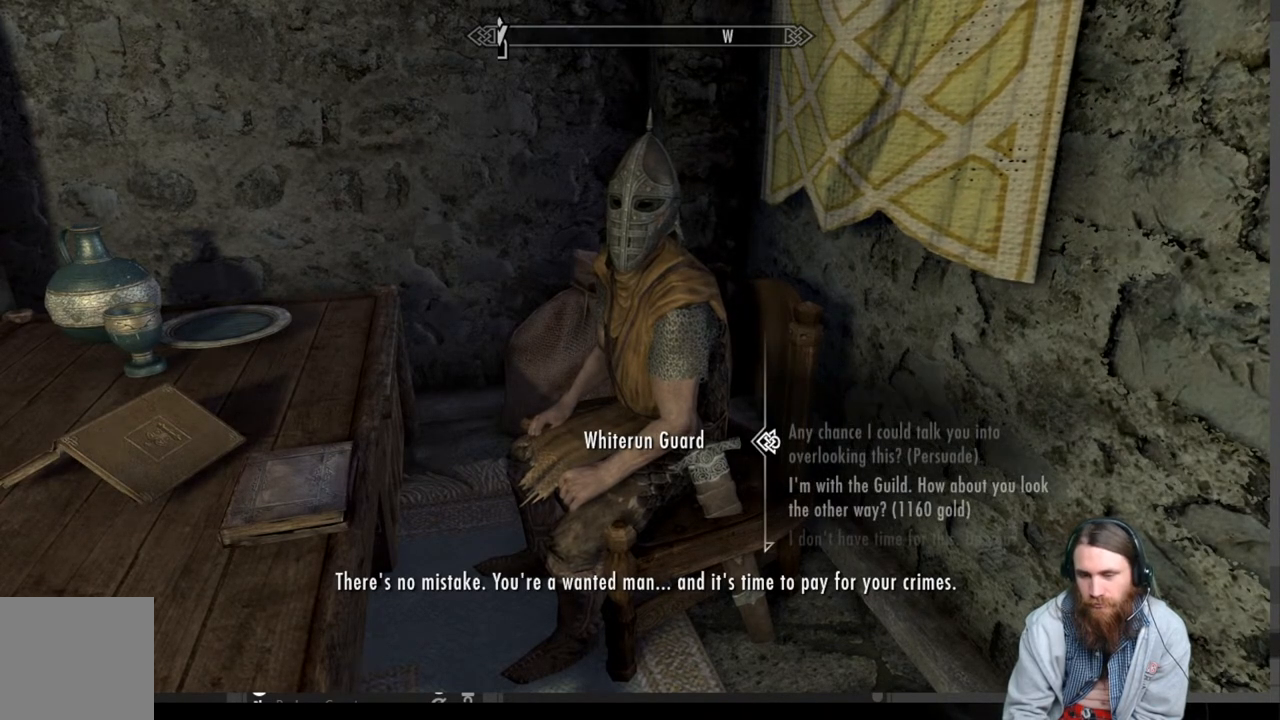
{"buttons": ["A"], "left_stick": "center", "right_stick": "center", "events": [[50, "A", "down"], [233, "A", "up"], [433, "A", "down"]]}
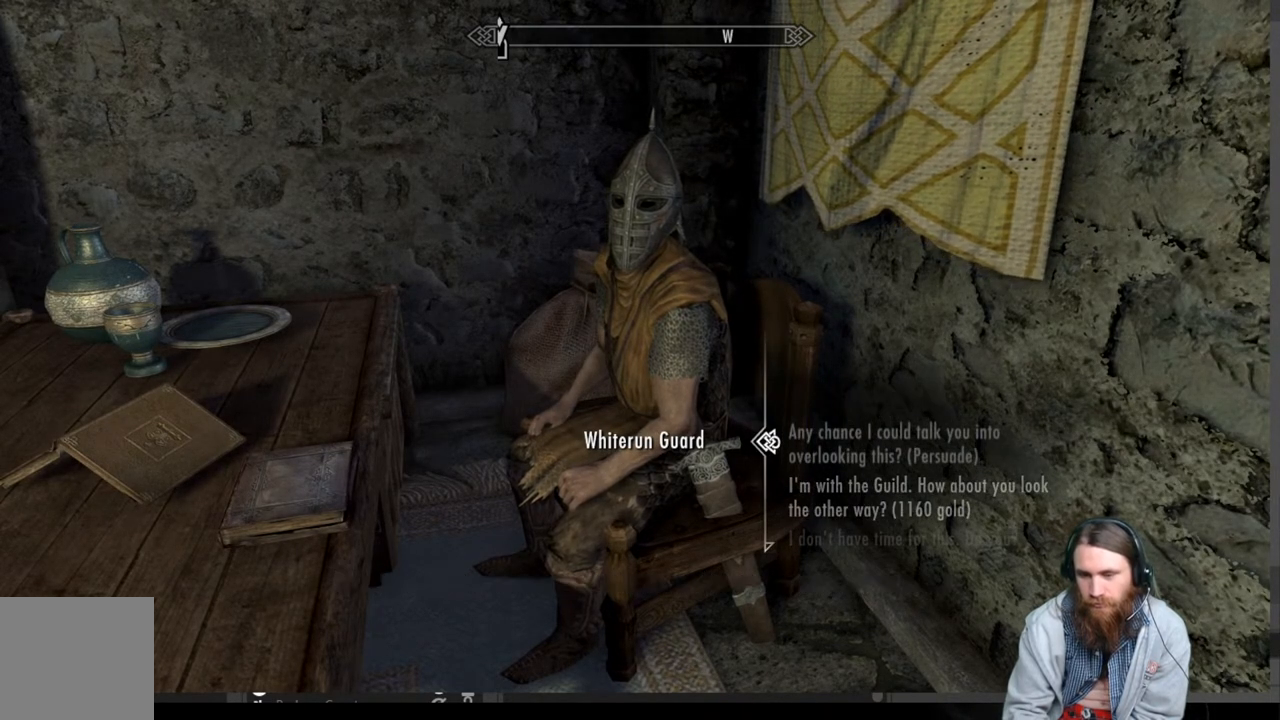
{"buttons": [], "left_stick": "center", "right_stick": "center", "events": [[33, "A", "up"]]}
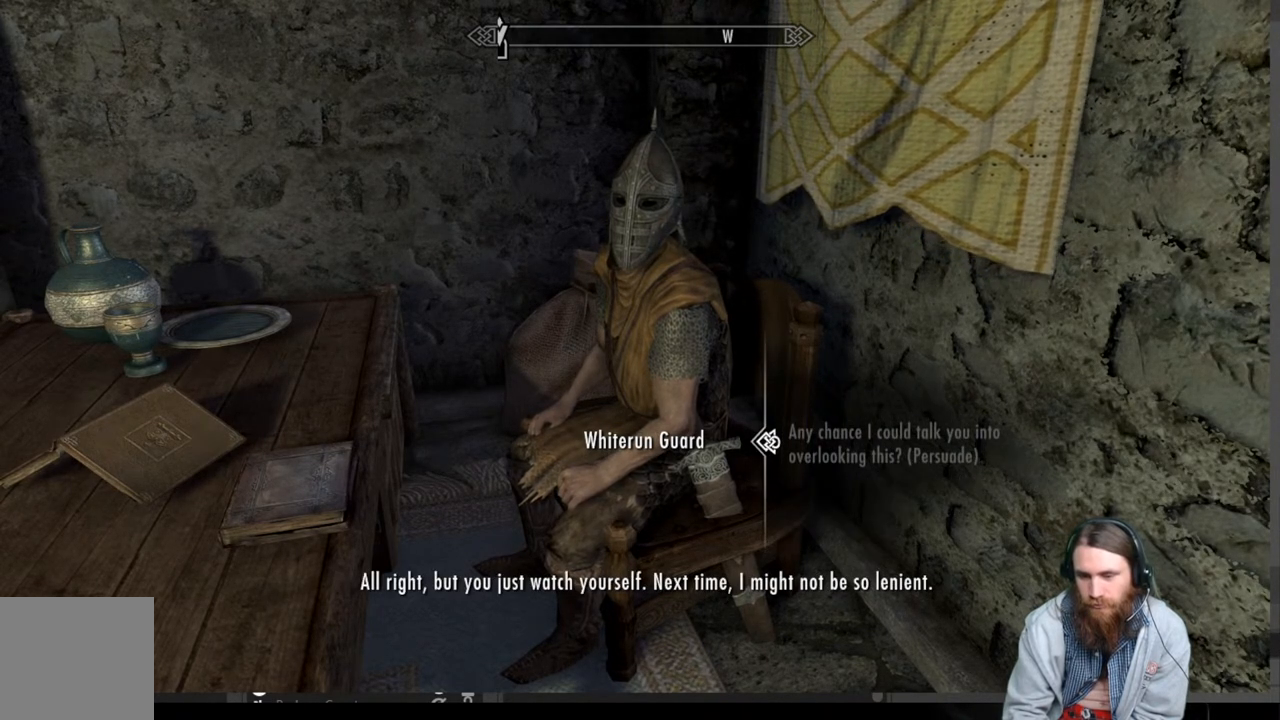
{"buttons": ["A"], "left_stick": "center", "right_stick": "center", "events": [[383, "A", "down"]]}
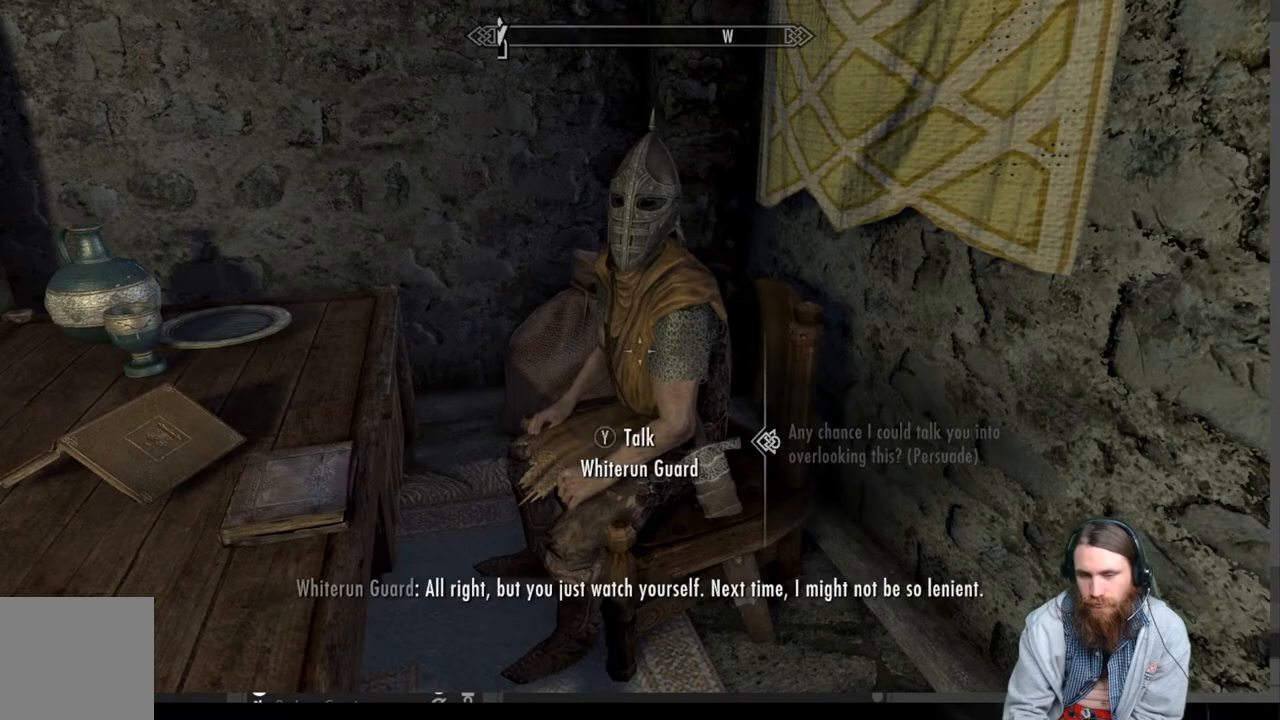
{"buttons": [], "left_stick": "center", "right_stick": "center", "events": [[50, "A", "up"]]}